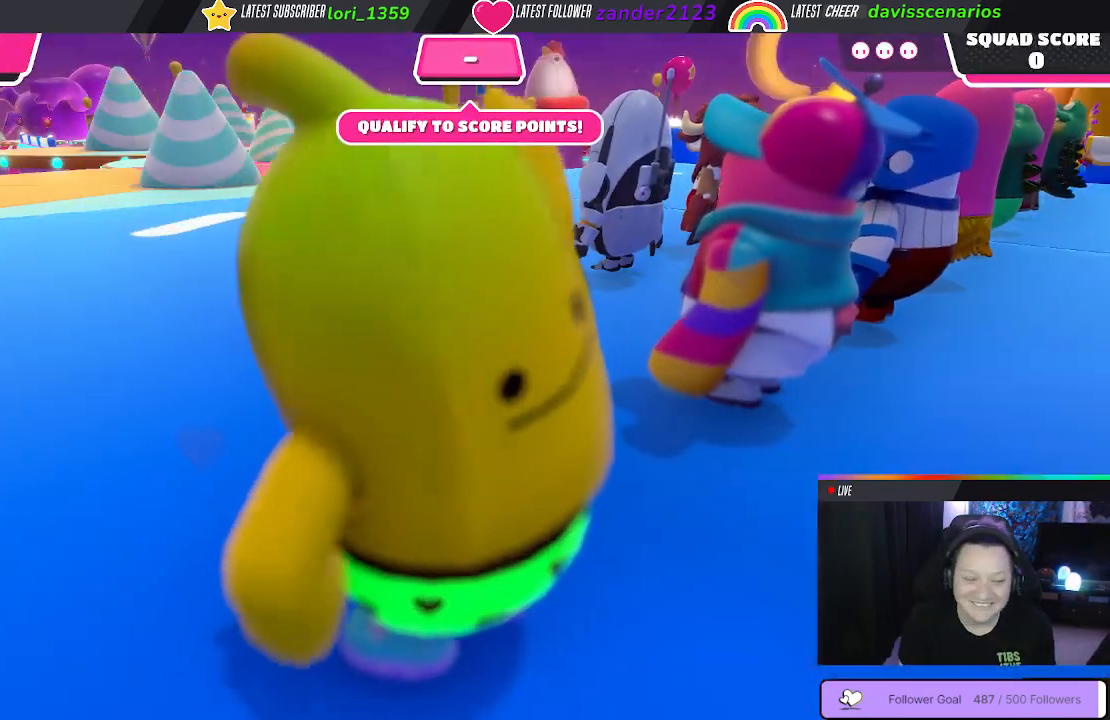
Gameplay with a controller (Xbox layout); each line is a JSON object with the inputs held at the frame after it. "events" lists button and stick changes between this image and that frame as [ms after this image, input, new state], when the widget could be followed in between. Not read: SHARE.
{"buttons": [], "left_stick": "center", "right_stick": "center", "events": [[200, "right_stick", "down-left"], [333, "right_stick", "center"]]}
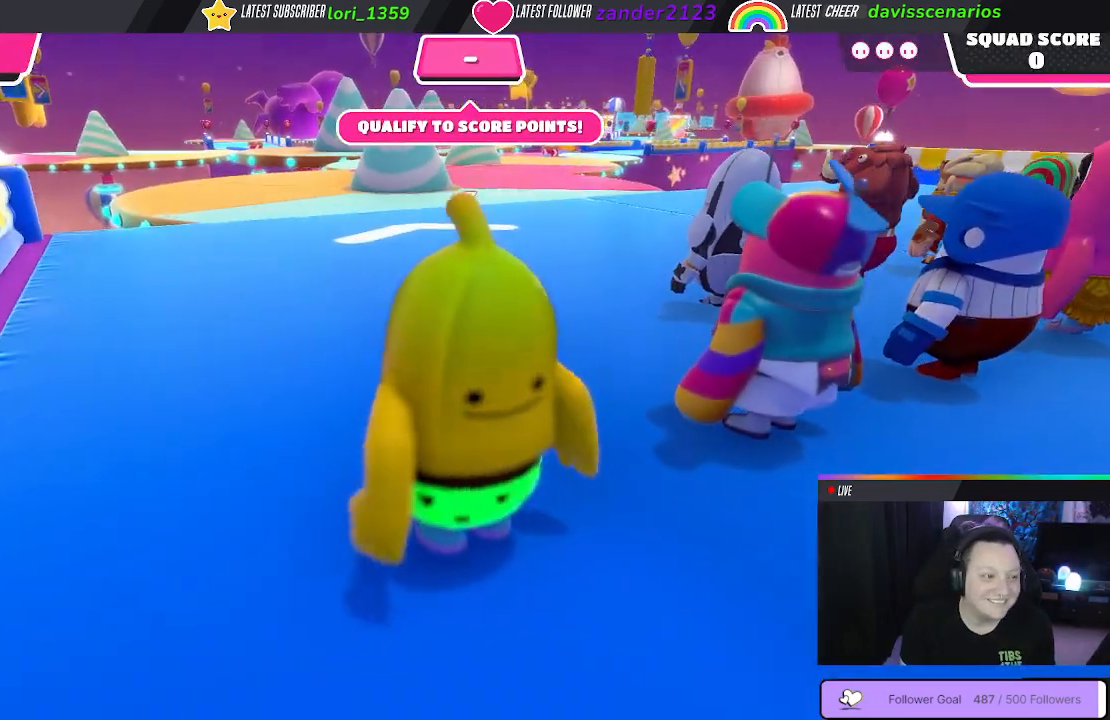
{"buttons": [], "left_stick": "up-right", "right_stick": "down", "events": [[300, "left_stick", "up-right"], [367, "right_stick", "down"]]}
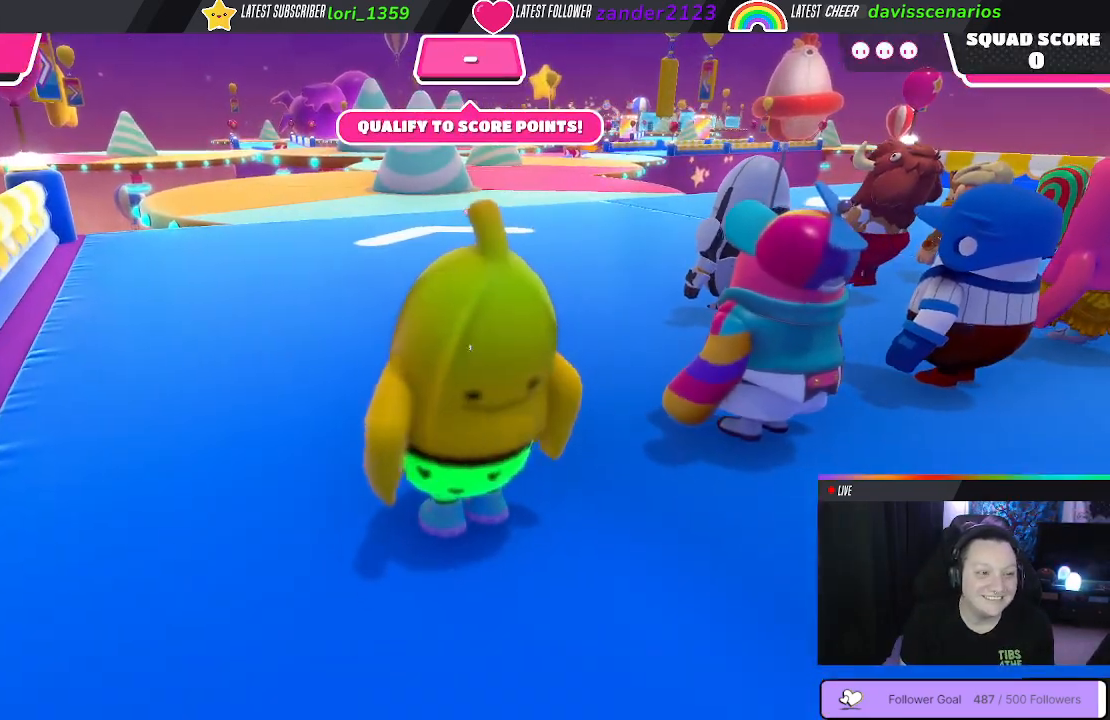
{"buttons": [], "left_stick": "up-right", "right_stick": "center", "events": [[100, "right_stick", "center"]]}
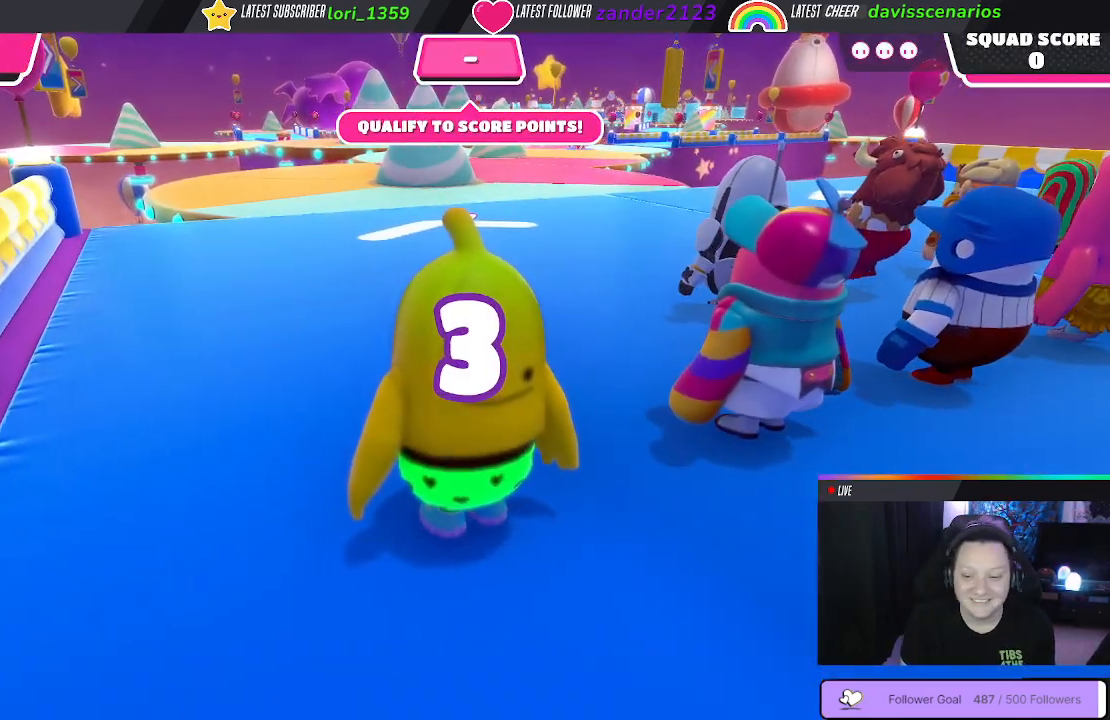
{"buttons": [], "left_stick": "up-right", "right_stick": "center", "events": [[333, "right_stick", "down-right"], [450, "right_stick", "center"]]}
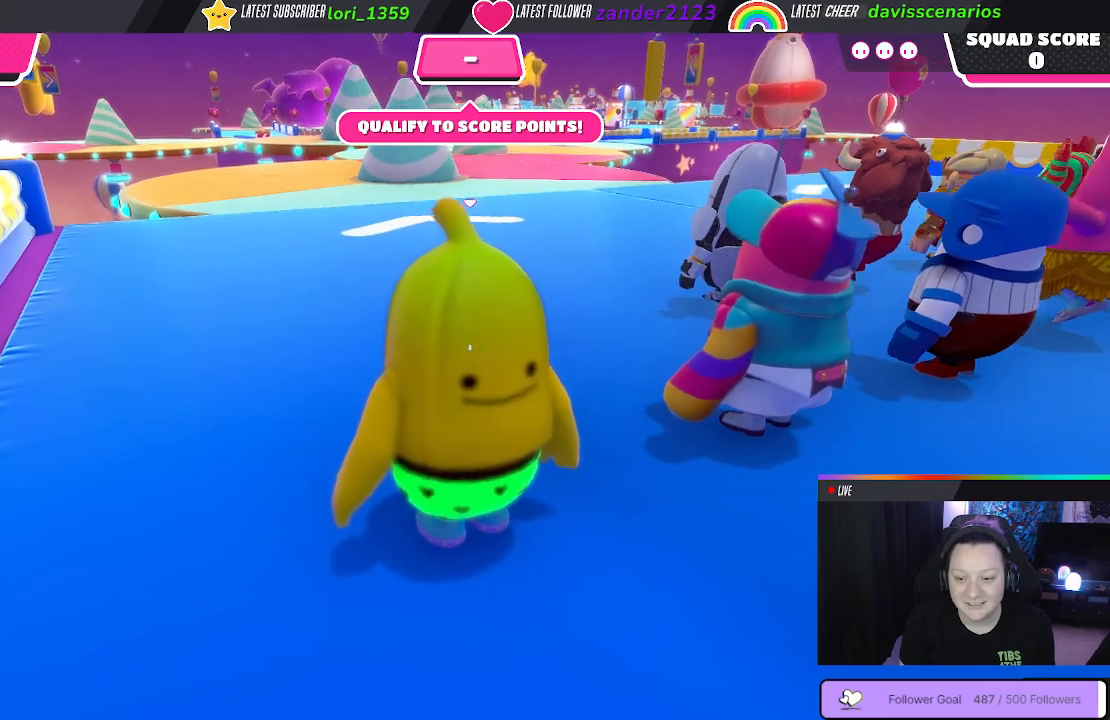
{"buttons": [], "left_stick": "up", "right_stick": "down", "events": [[100, "left_stick", "up"], [367, "right_stick", "down"]]}
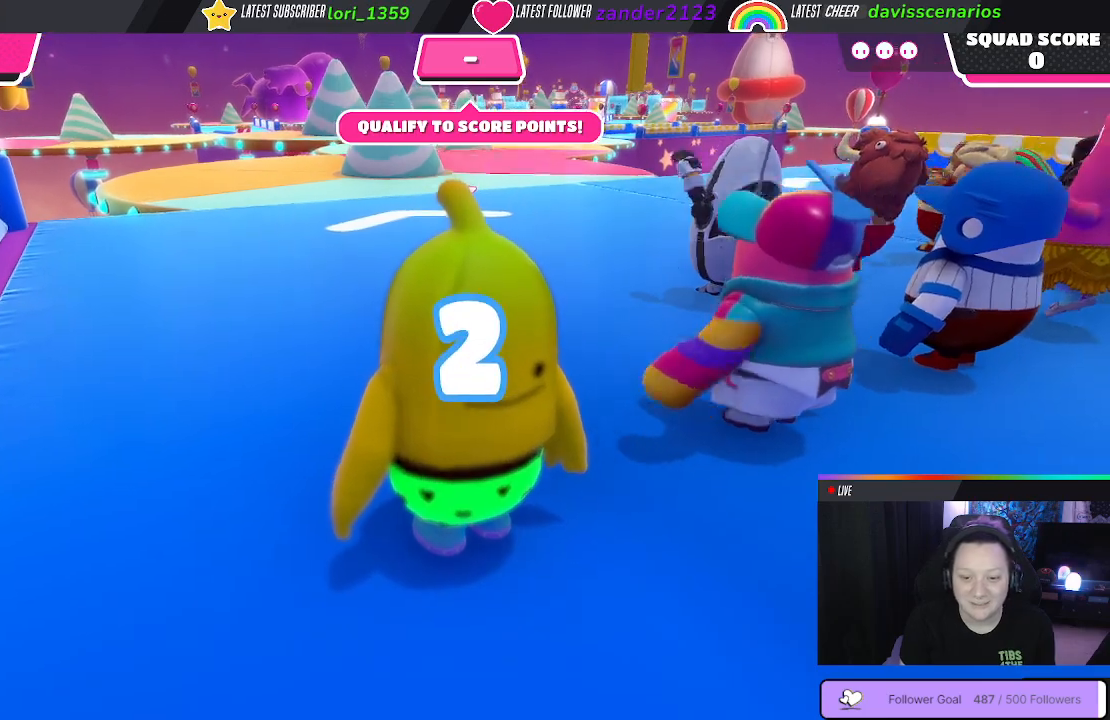
{"buttons": [], "left_stick": "up", "right_stick": "center", "events": [[50, "right_stick", "center"]]}
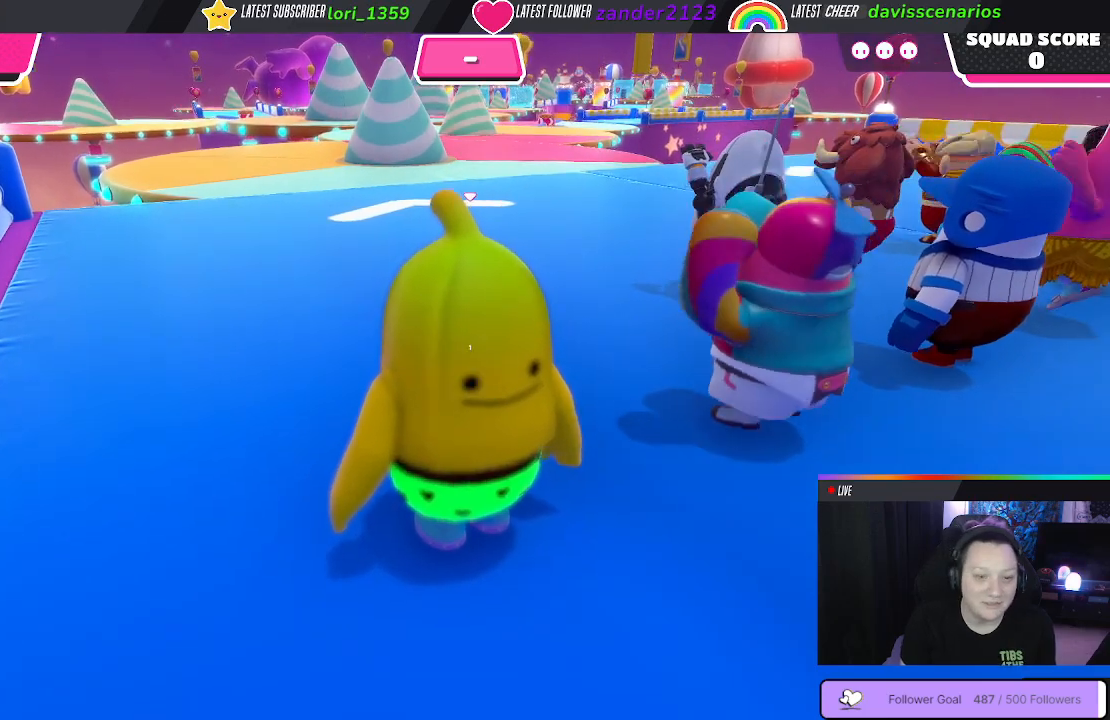
{"buttons": [], "left_stick": "up", "right_stick": "center", "events": []}
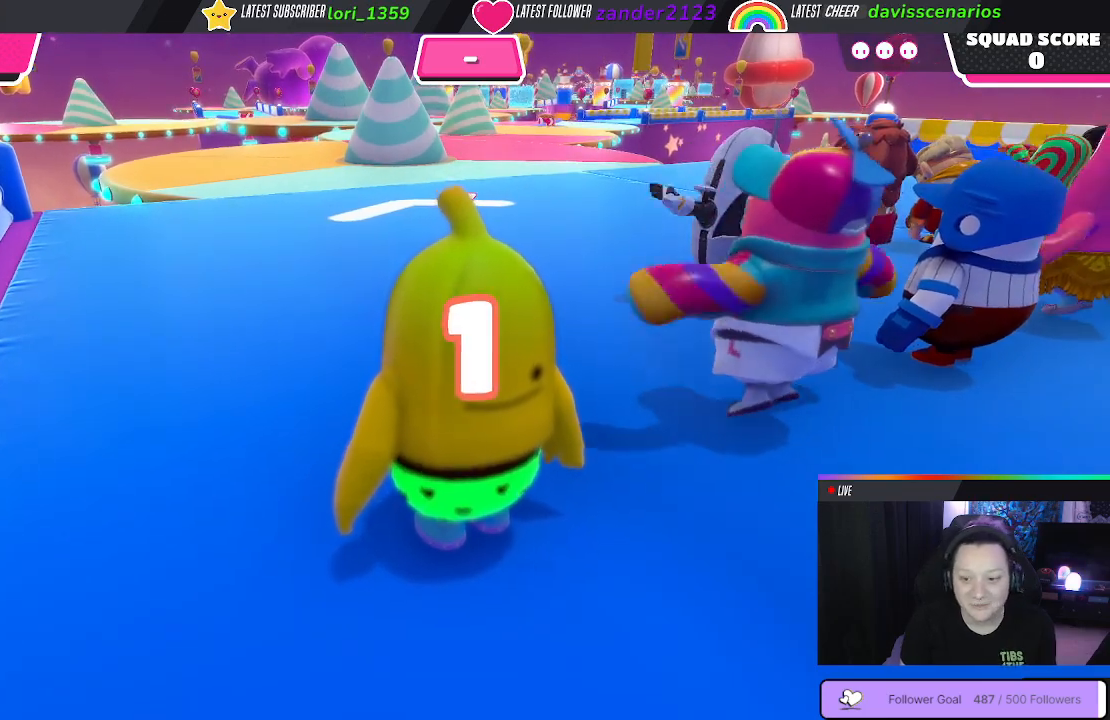
{"buttons": [], "left_stick": "up", "right_stick": "center", "events": [[217, "right_stick", "down"], [400, "right_stick", "center"]]}
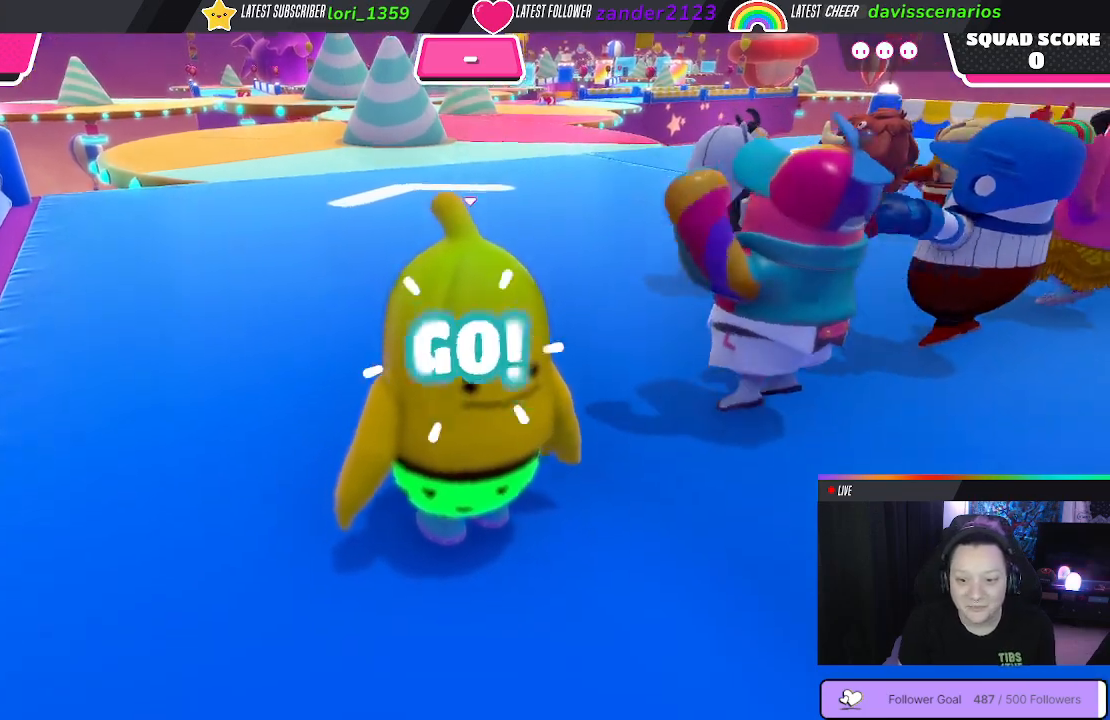
{"buttons": [], "left_stick": "up", "right_stick": "center", "events": []}
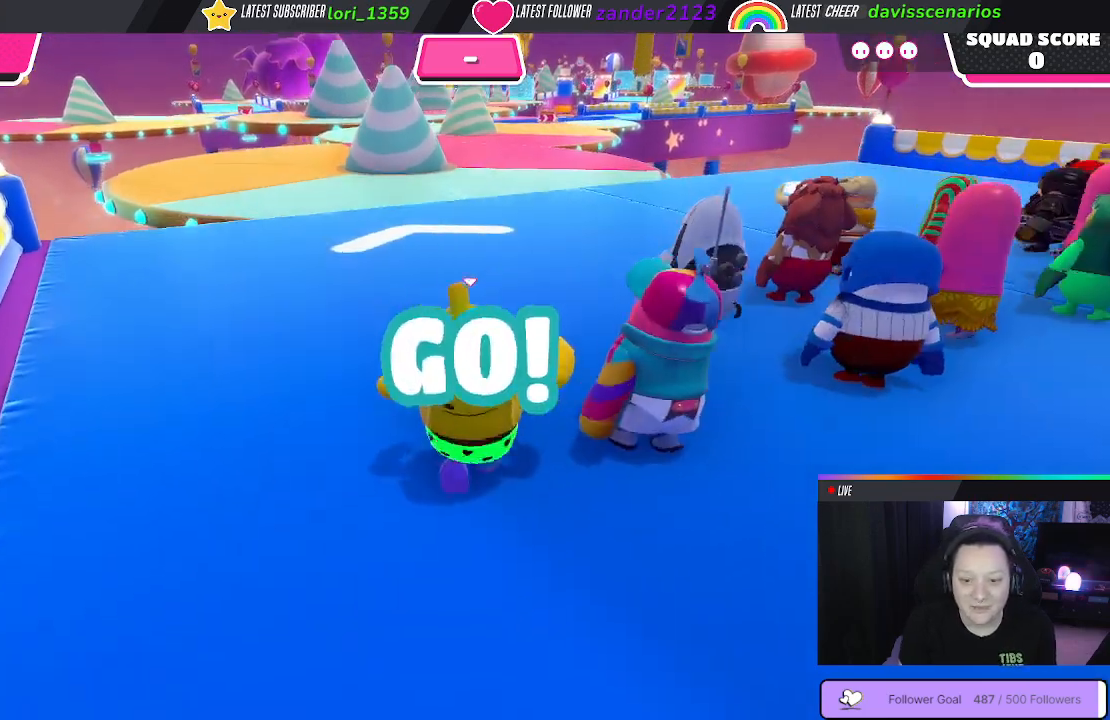
{"buttons": [], "left_stick": "up-right", "right_stick": "down", "events": [[17, "left_stick", "up-right"], [117, "right_stick", "down"]]}
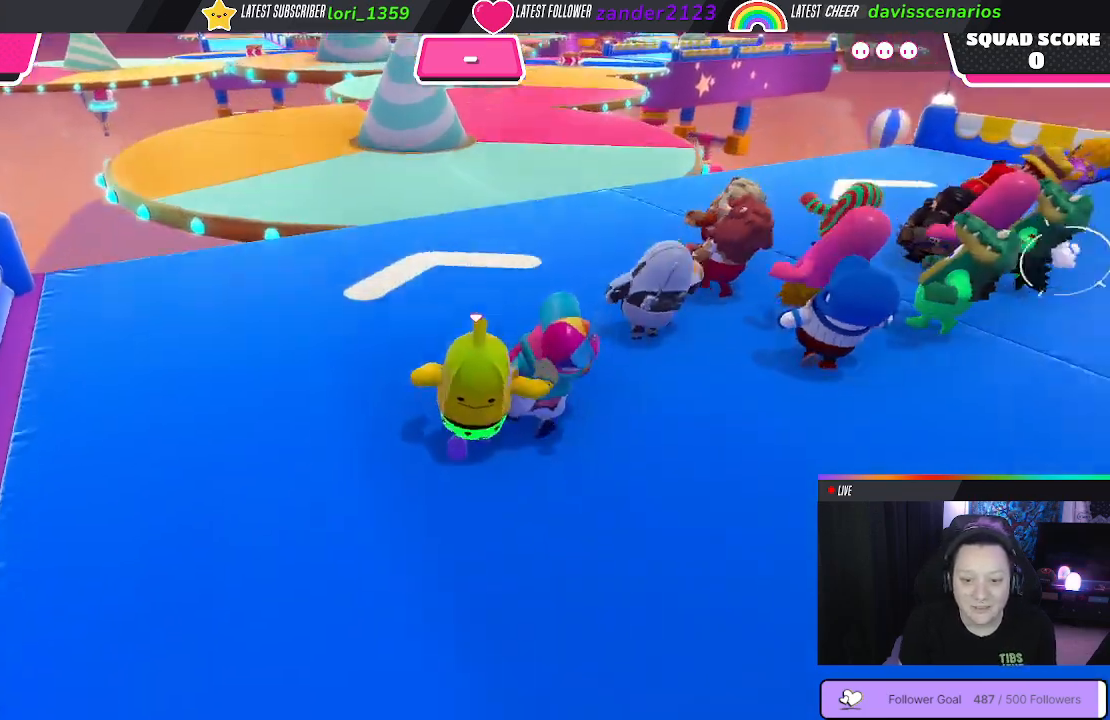
{"buttons": [], "left_stick": "up-right", "right_stick": "center", "events": [[83, "right_stick", "center"]]}
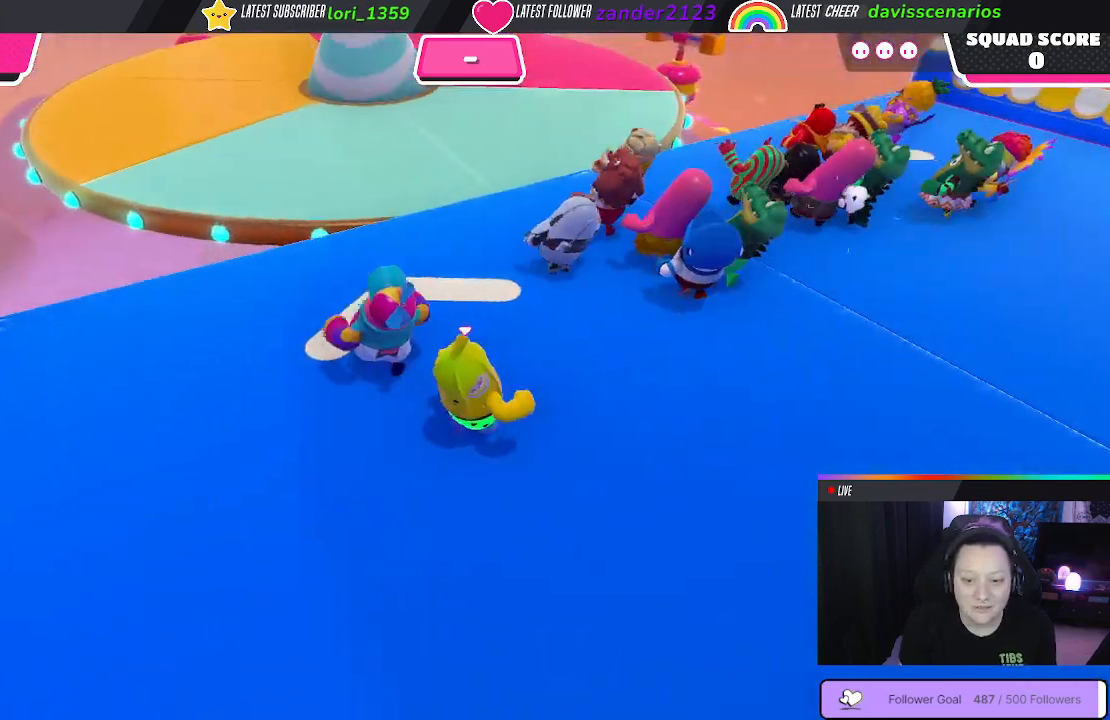
{"buttons": [], "left_stick": "up", "right_stick": "center", "events": [[350, "left_stick", "up"]]}
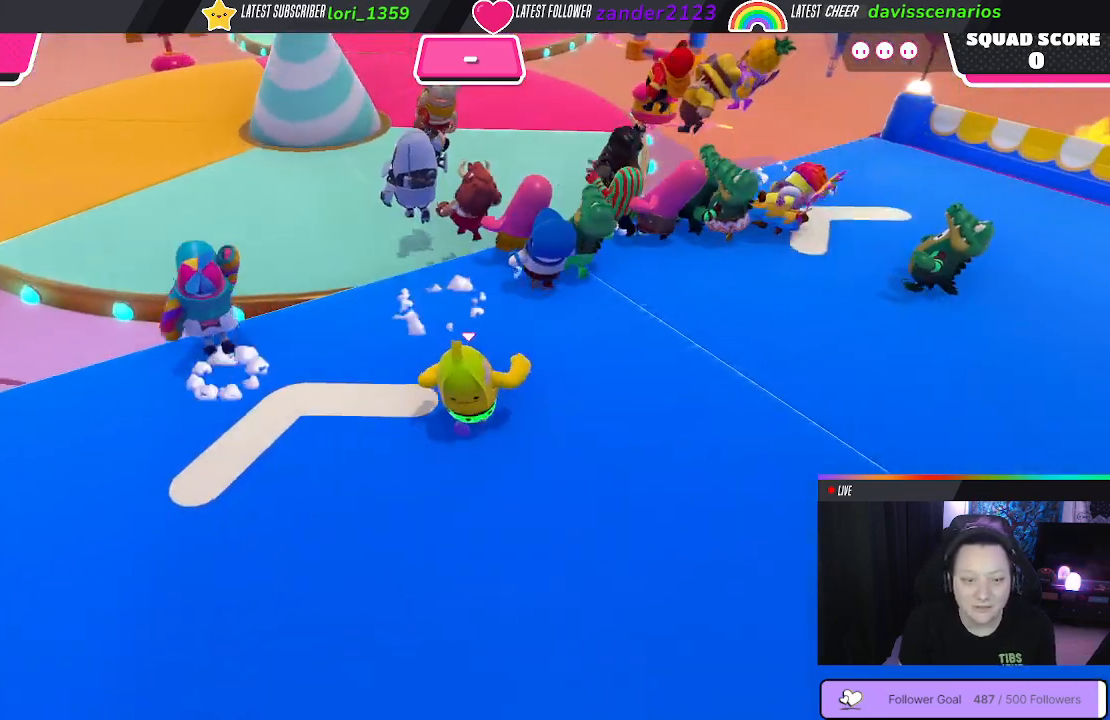
{"buttons": [], "left_stick": "up", "right_stick": "center", "events": []}
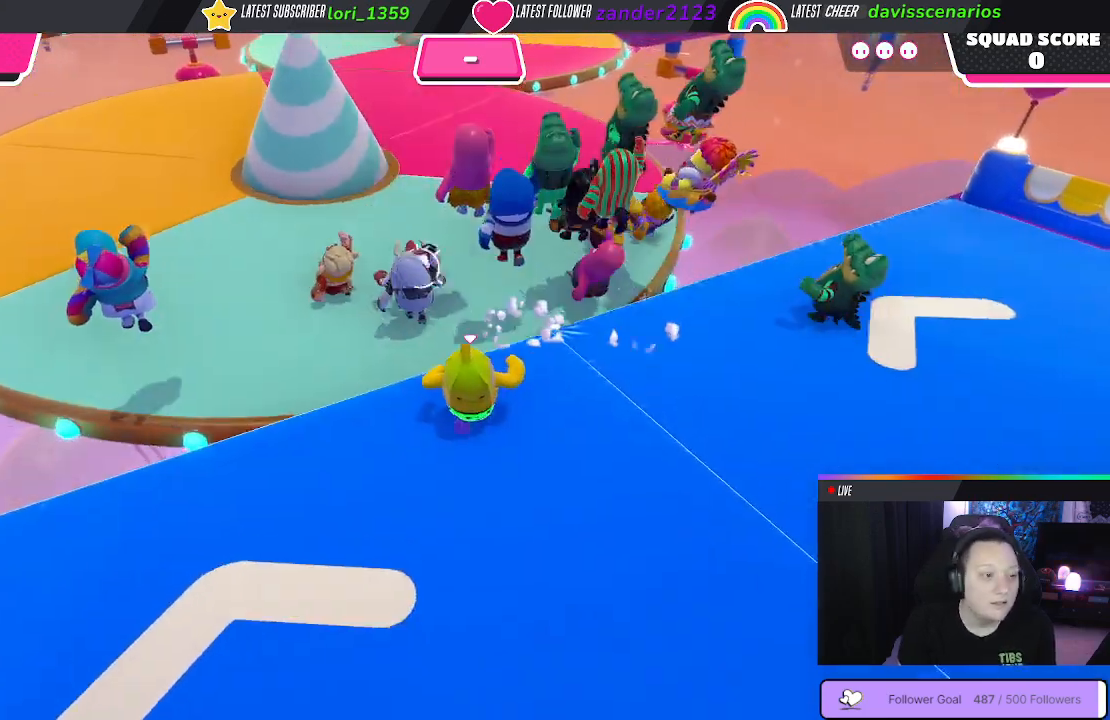
{"buttons": [], "left_stick": "up", "right_stick": "center", "events": [[33, "A", "down"], [150, "A", "up"]]}
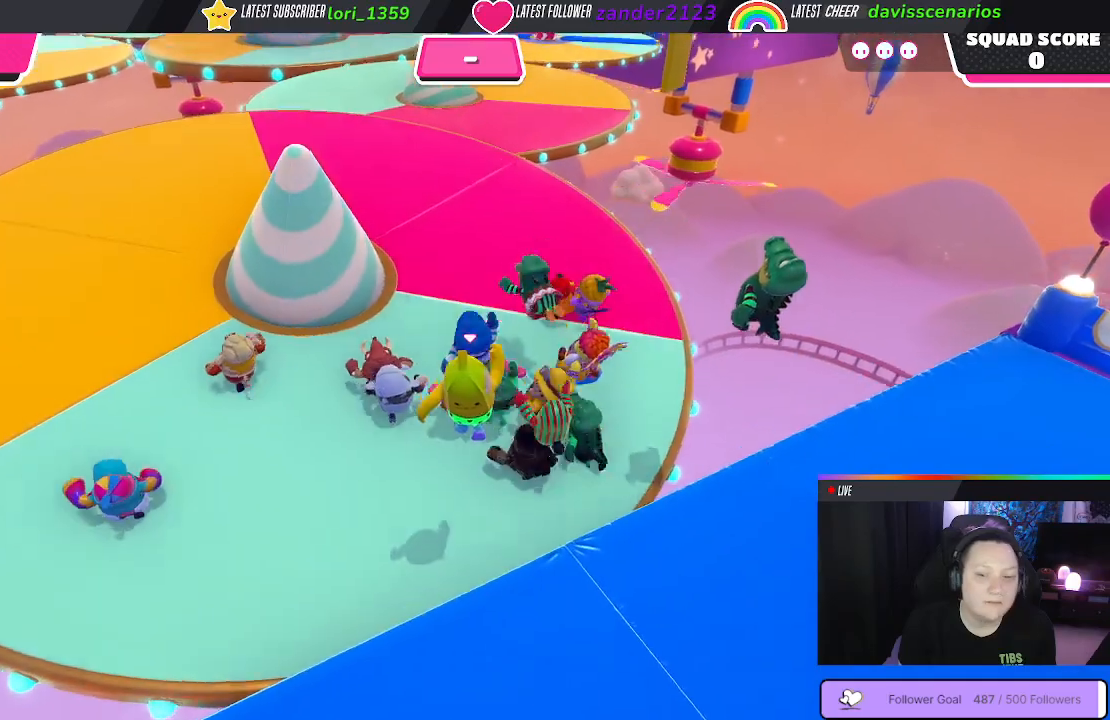
{"buttons": [], "left_stick": "up", "right_stick": "center", "events": []}
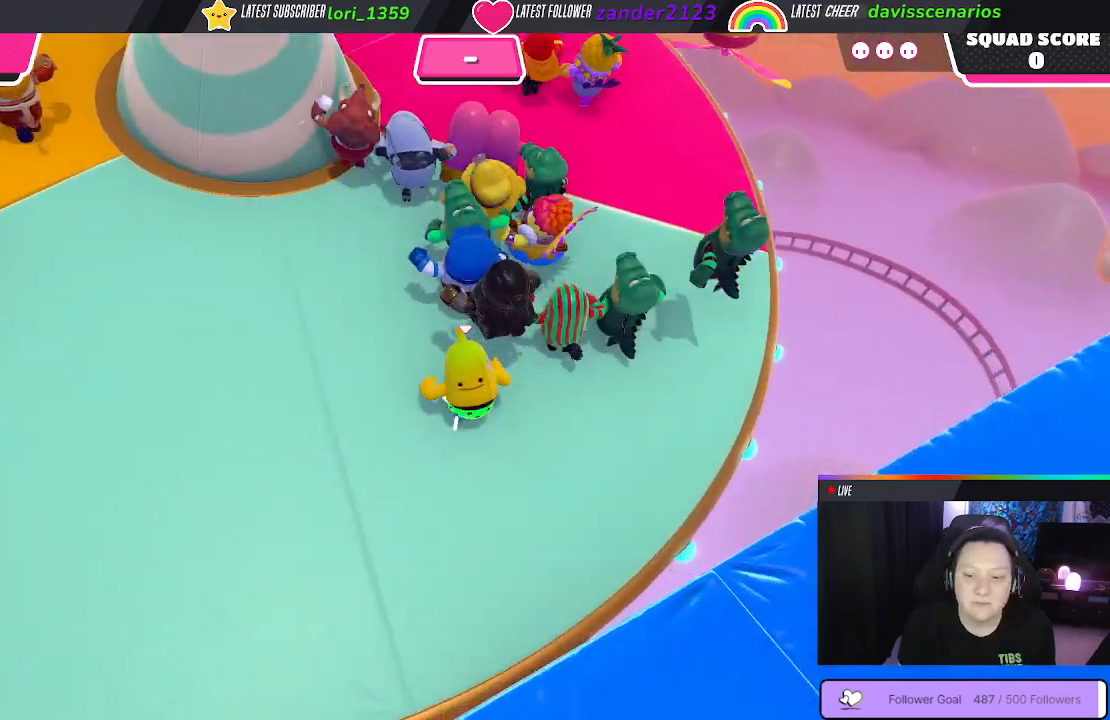
{"buttons": [], "left_stick": "up-left", "right_stick": "center", "events": [[433, "left_stick", "up-left"]]}
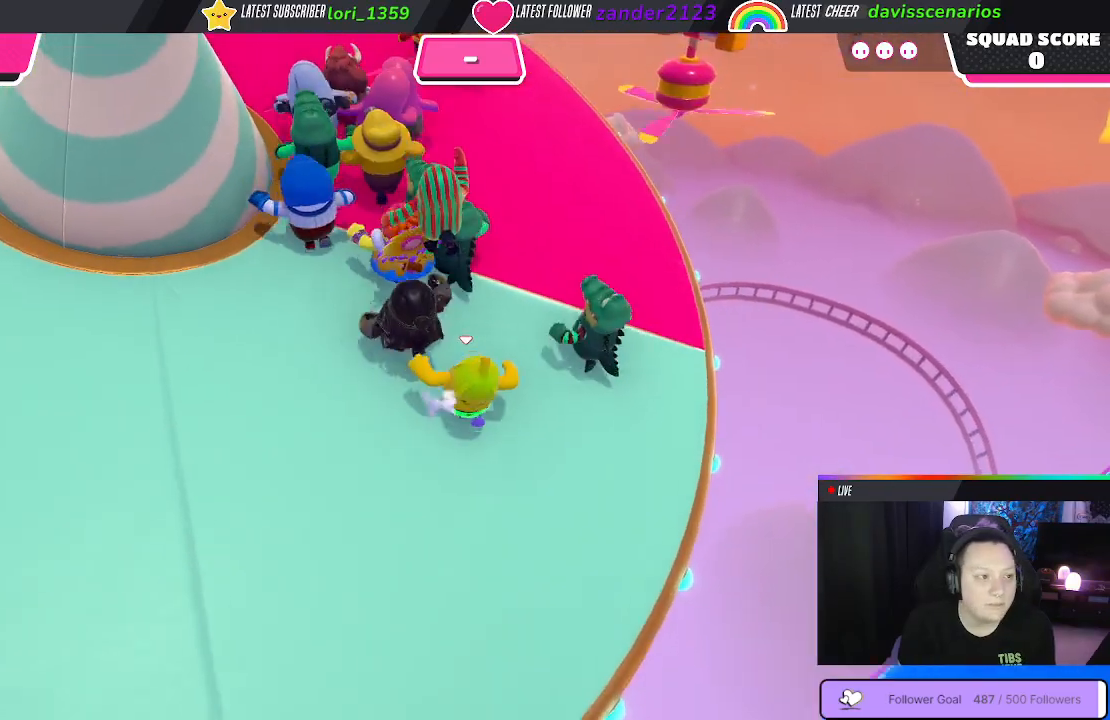
{"buttons": [], "left_stick": "up-left", "right_stick": "center", "events": [[150, "right_stick", "up-left"], [233, "right_stick", "up"], [367, "right_stick", "center"]]}
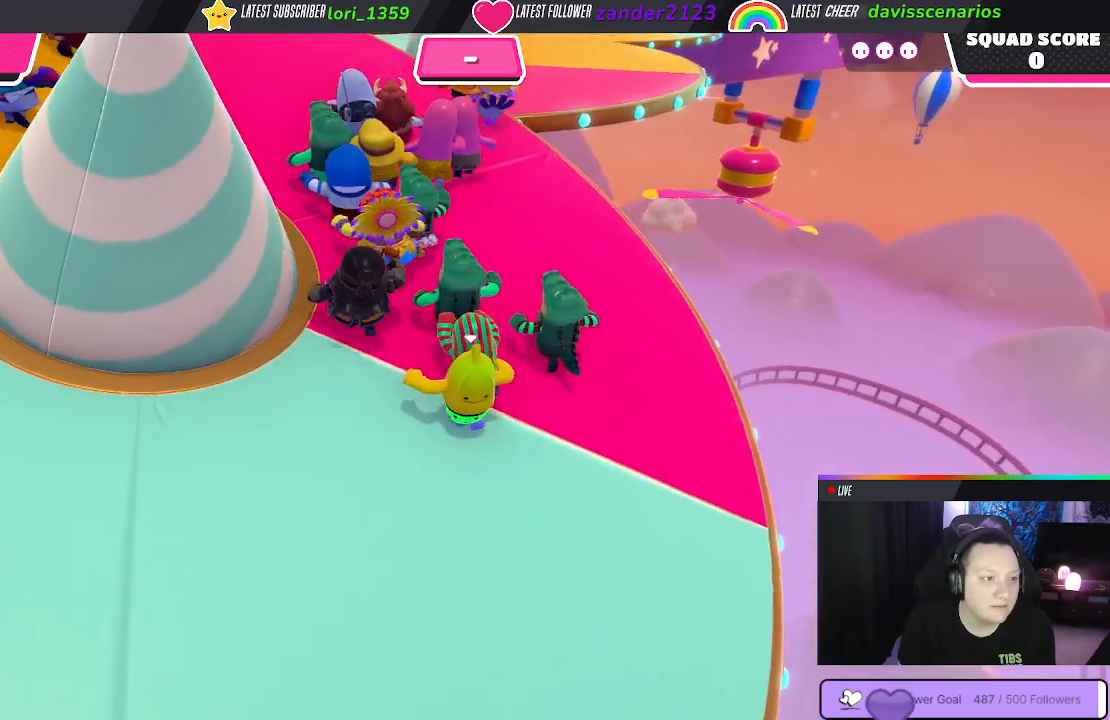
{"buttons": [], "left_stick": "up-left", "right_stick": "center", "events": []}
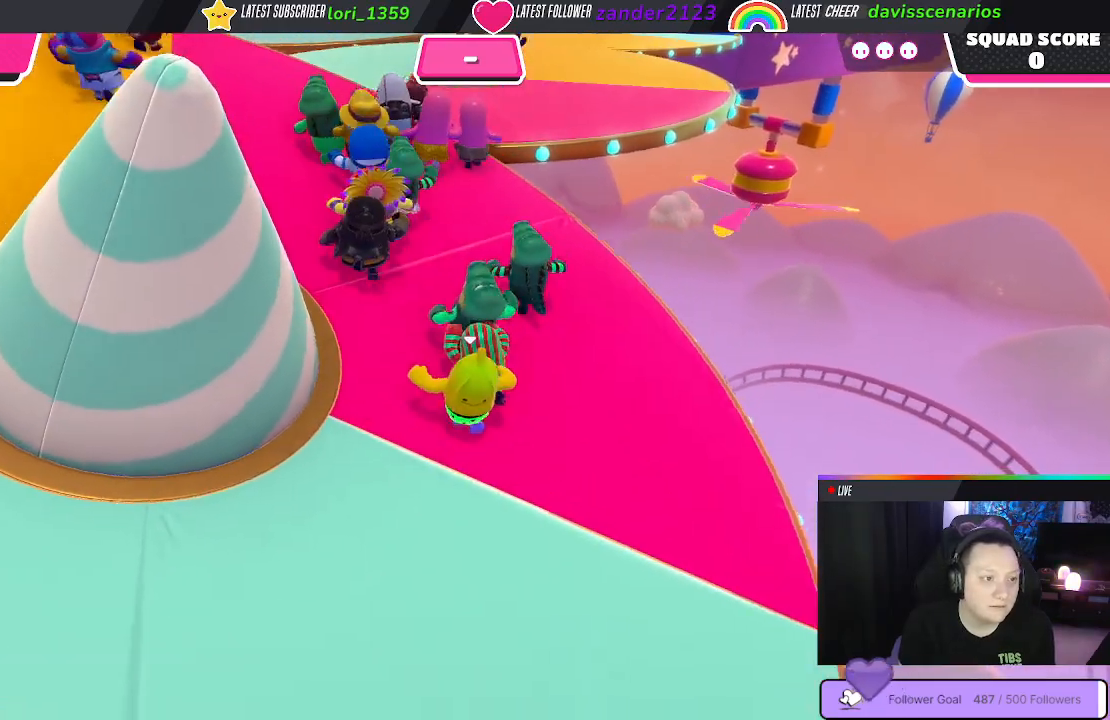
{"buttons": [], "left_stick": "up-left", "right_stick": "center", "events": []}
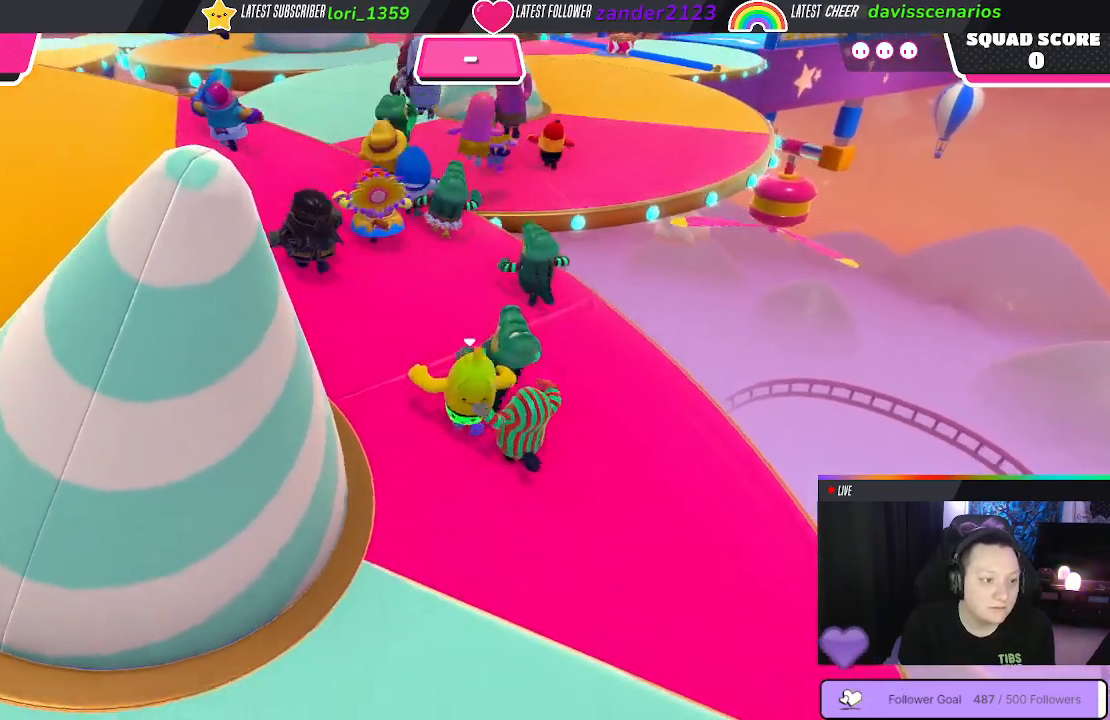
{"buttons": [], "left_stick": "up", "right_stick": "center", "events": [[200, "left_stick", "up"]]}
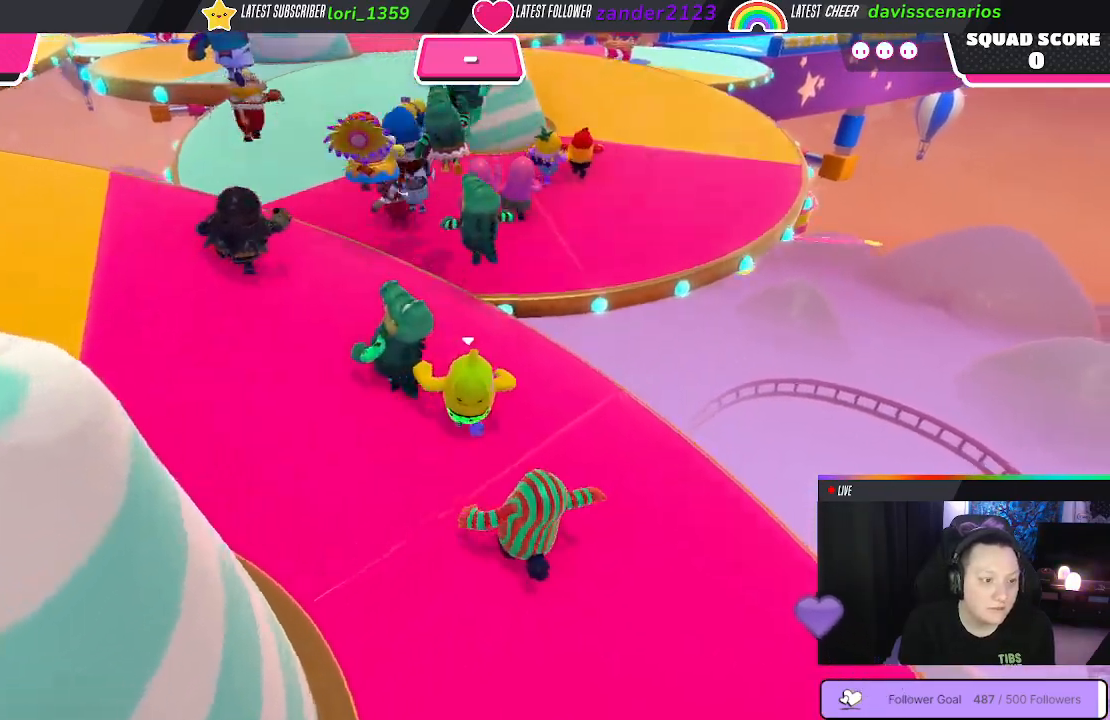
{"buttons": ["A"], "left_stick": "up", "right_stick": "center", "events": [[433, "A", "down"]]}
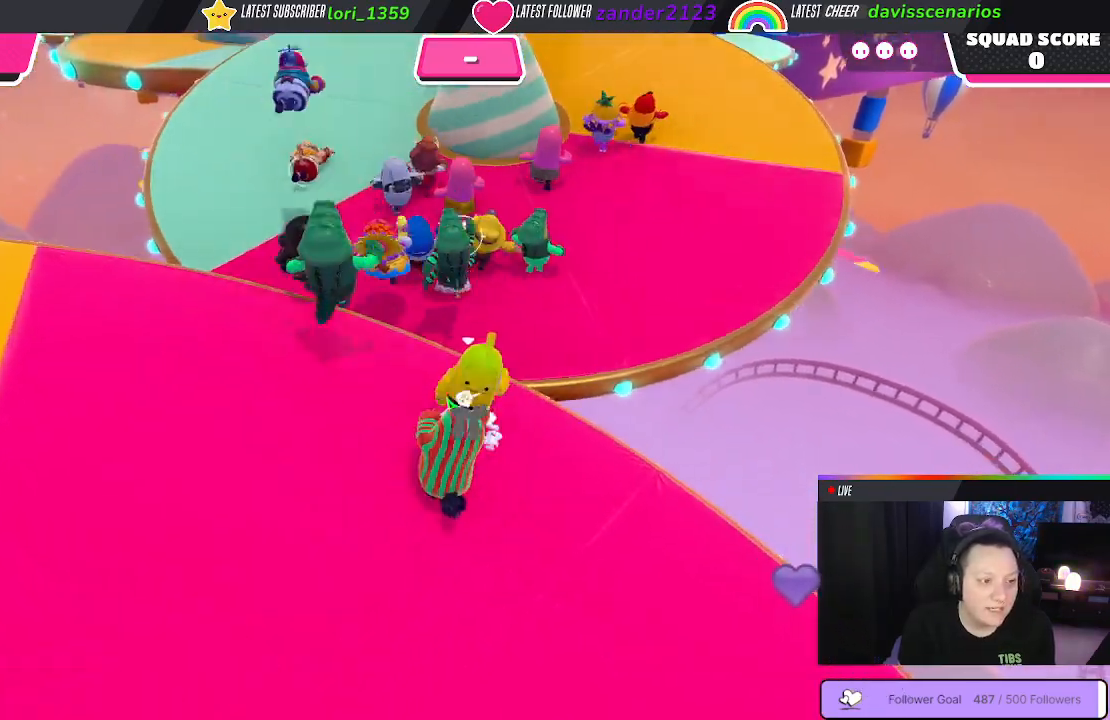
{"buttons": ["A"], "left_stick": "up", "right_stick": "center", "events": [[50, "A", "up"], [400, "A", "down"]]}
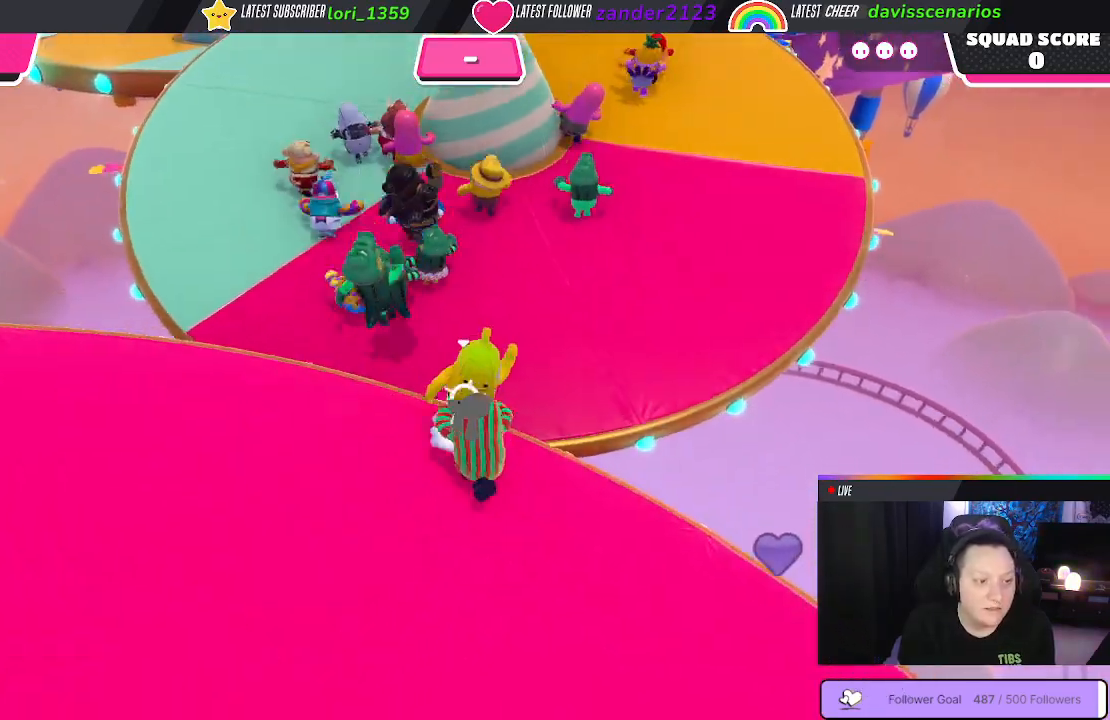
{"buttons": ["A"], "left_stick": "up", "right_stick": "center", "events": [[33, "A", "up"], [383, "A", "down"]]}
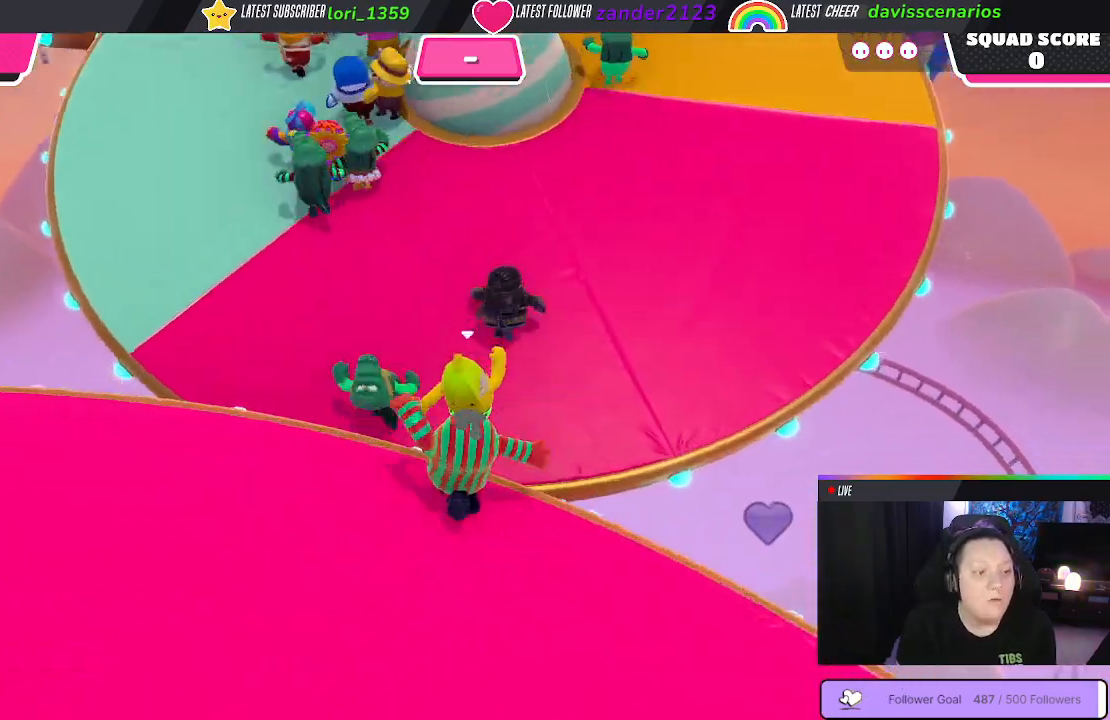
{"buttons": [], "left_stick": "up", "right_stick": "center", "events": [[33, "A", "up"]]}
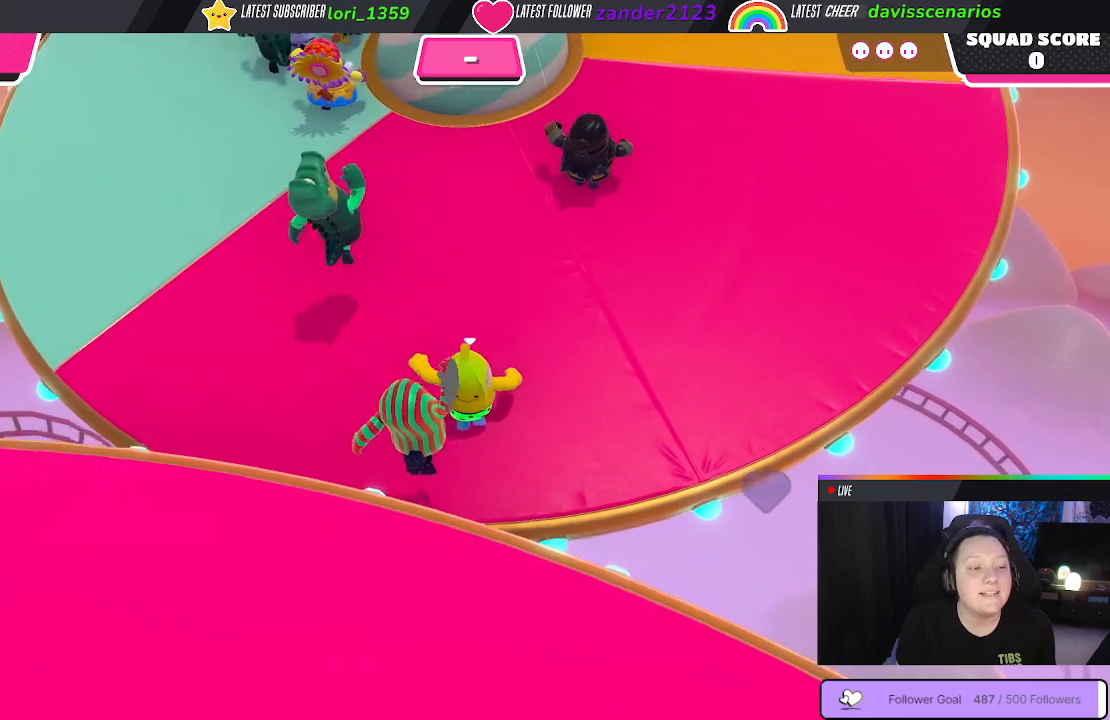
{"buttons": [], "left_stick": "up-right", "right_stick": "center", "events": [[17, "right_stick", "up"], [183, "left_stick", "up-right"], [283, "right_stick", "center"]]}
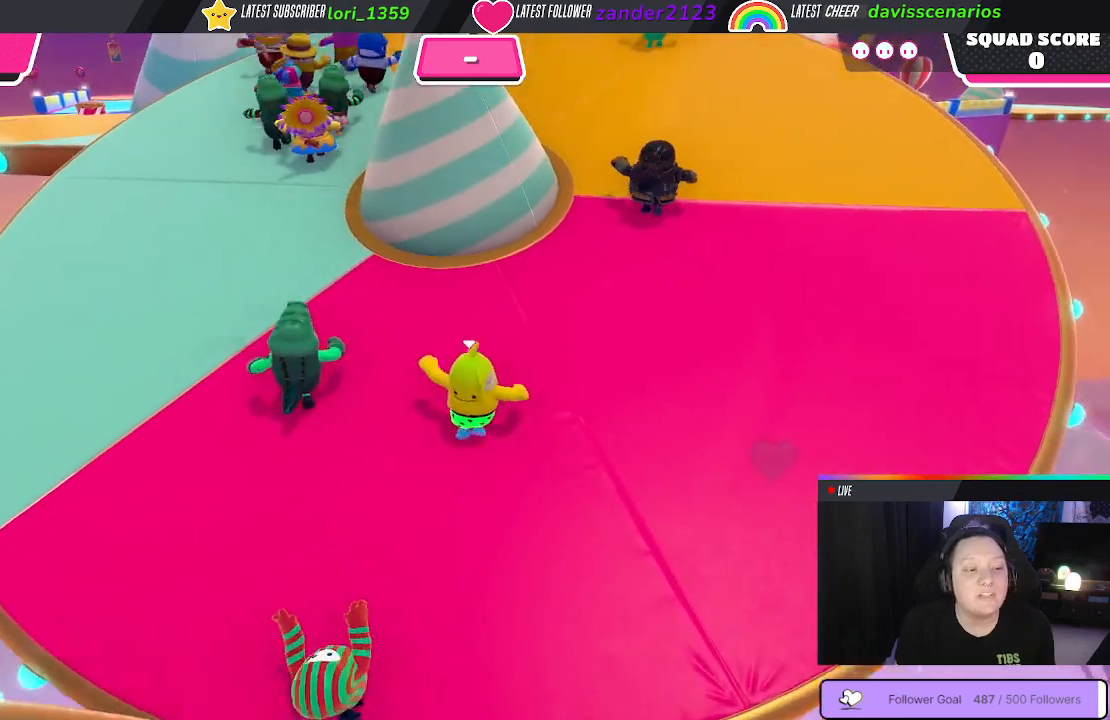
{"buttons": [], "left_stick": "up-right", "right_stick": "center", "events": []}
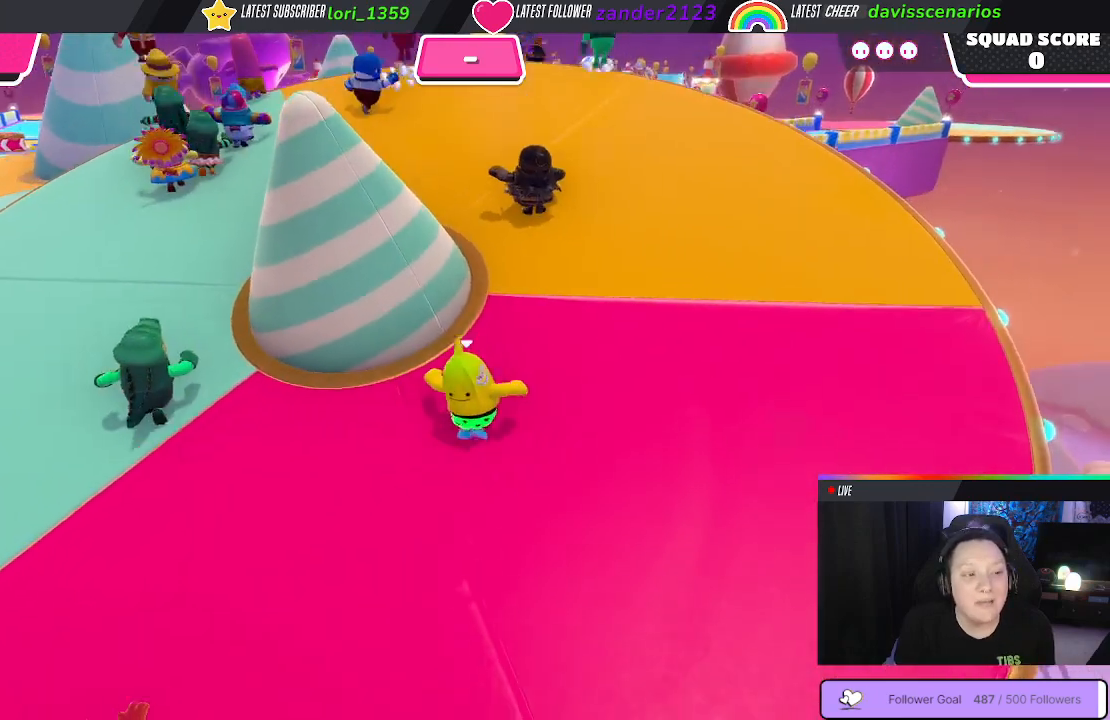
{"buttons": [], "left_stick": "up", "right_stick": "center", "events": [[50, "left_stick", "up"]]}
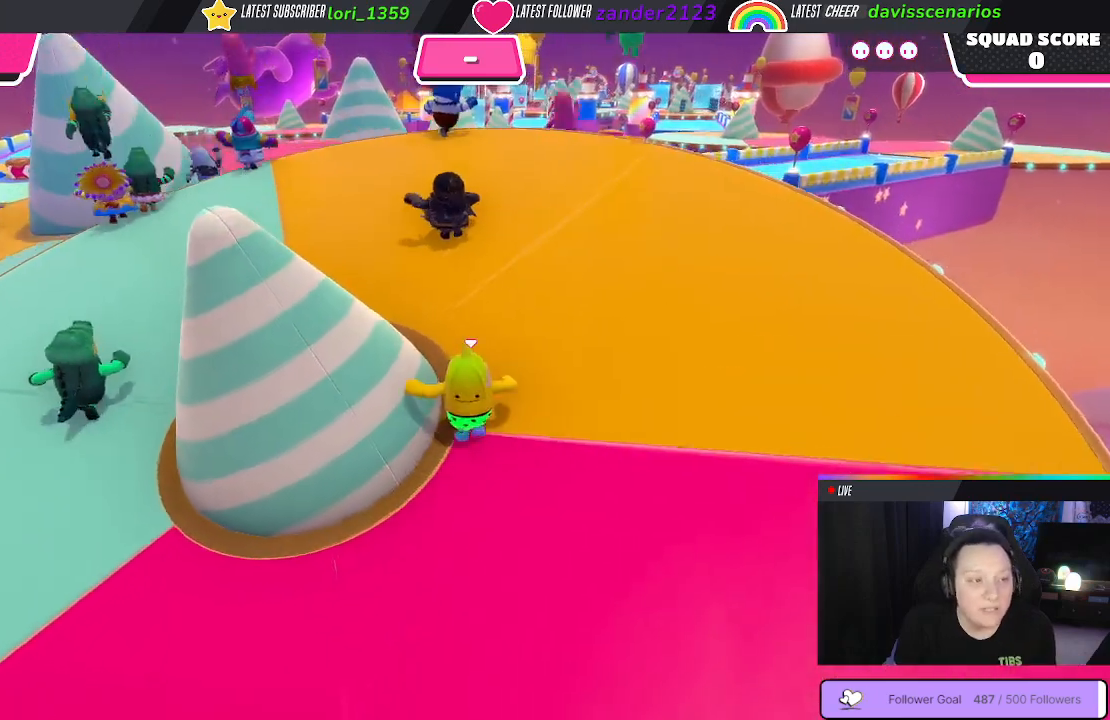
{"buttons": [], "left_stick": "up", "right_stick": "center", "events": [[17, "right_stick", "down-right"], [200, "right_stick", "center"]]}
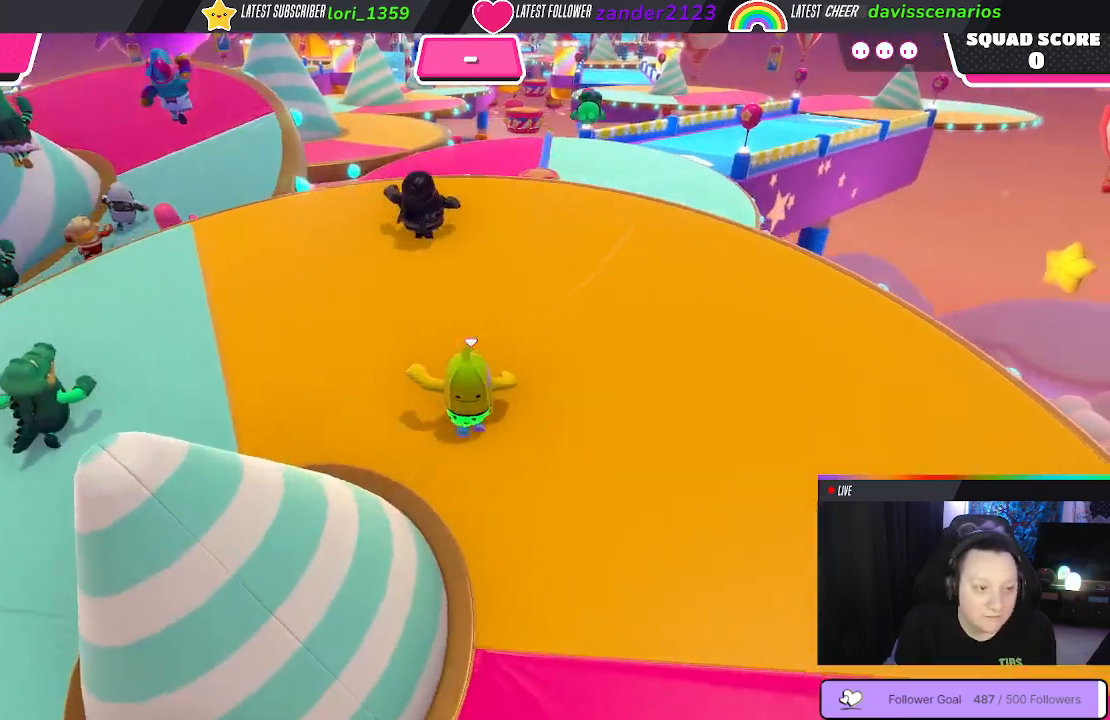
{"buttons": [], "left_stick": "up", "right_stick": "center", "events": [[133, "left_stick", "up-right"], [200, "right_stick", "down-right"], [300, "right_stick", "center"], [383, "left_stick", "up"]]}
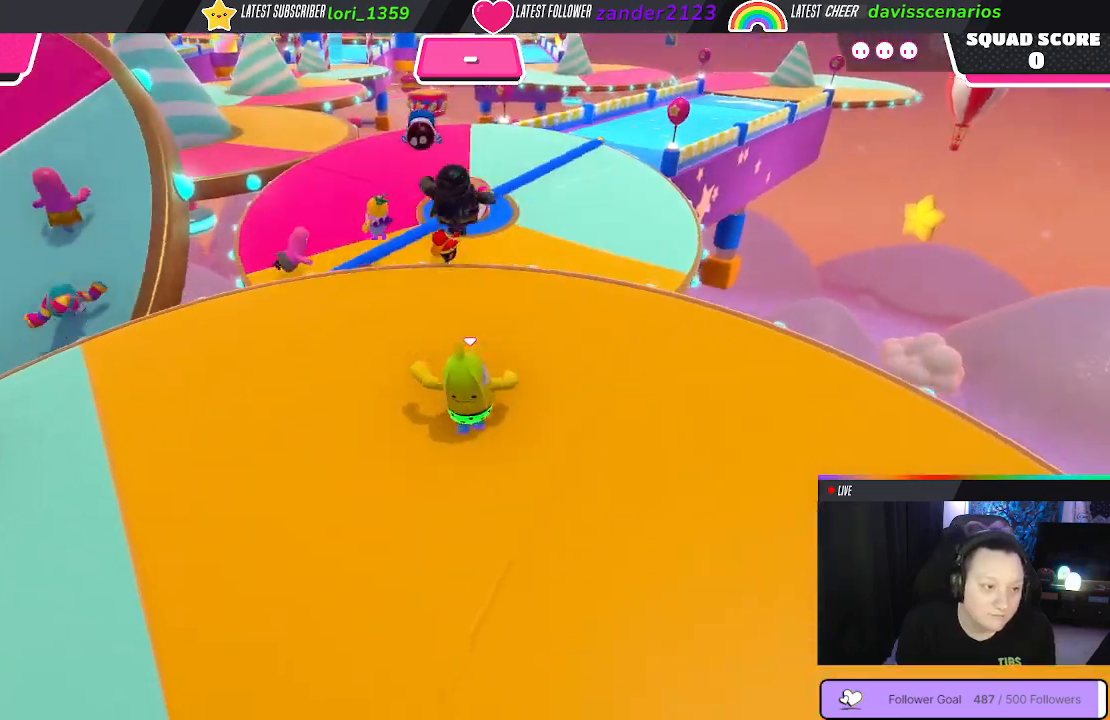
{"buttons": ["A"], "left_stick": "up", "right_stick": "center", "events": [[483, "A", "down"]]}